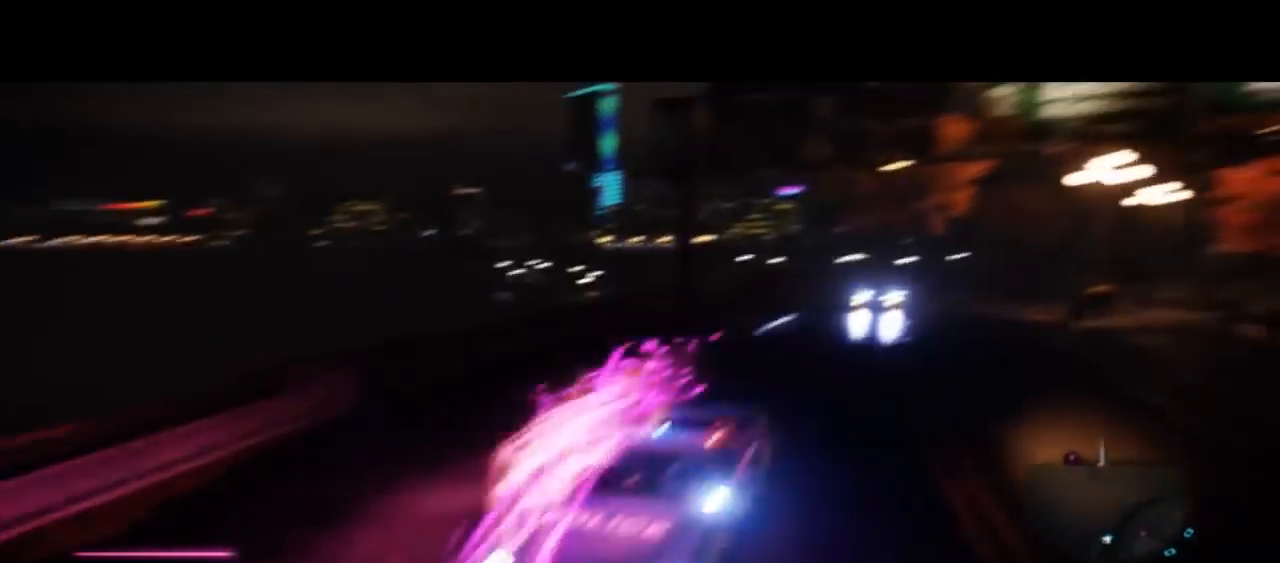
Gameplay with a controller (PlayStation layout); each line is a JSON object with the inputs held at the frame after it (dt_ms = milliseconds from this image to that frame). "events" lists button and stick changes between this image and that frame as [ms after this image, input, new state], when the widget could be followed in between. Not read: L1 R1 TOUCHPAD.
{"dt_ms": 500, "buttons": ["CIRCLE"], "left_stick": "up", "right_stick": "center", "events": [[333, "left_stick", "up"]]}
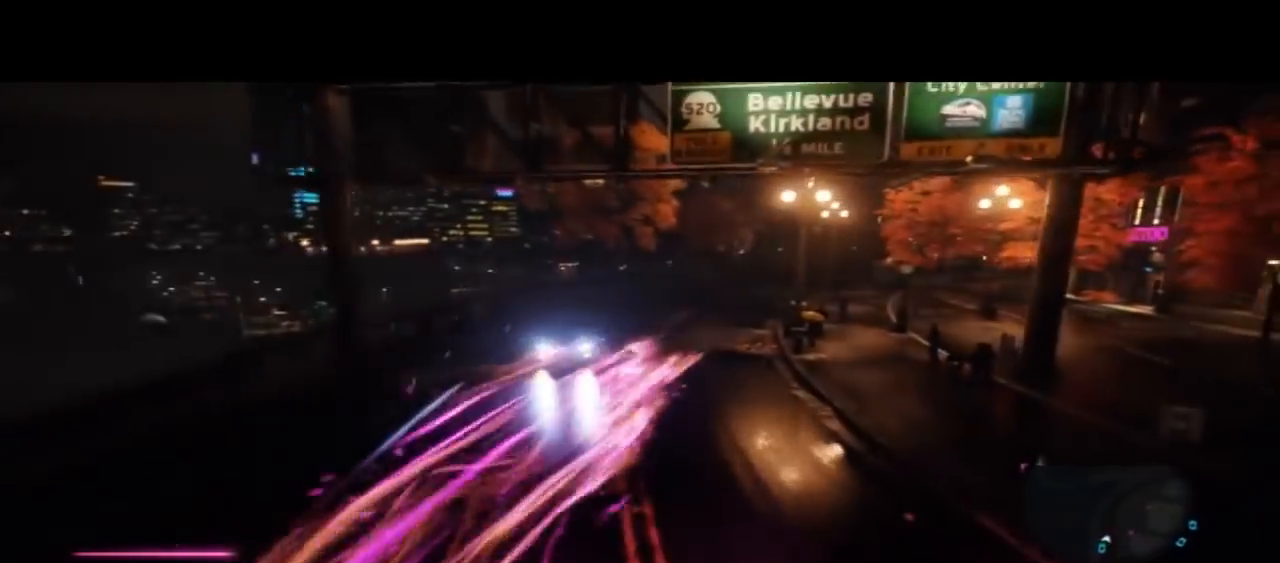
{"dt_ms": 1000, "buttons": ["CIRCLE"], "left_stick": "up", "right_stick": "center", "events": []}
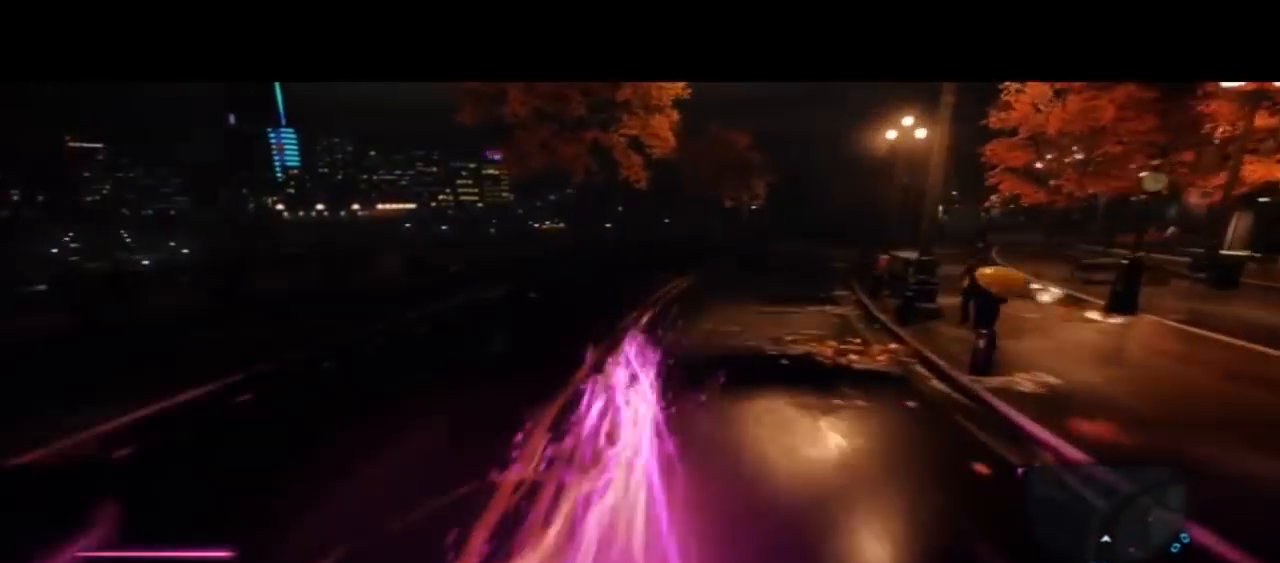
{"dt_ms": 500, "buttons": ["CIRCLE"], "left_stick": "up", "right_stick": "center"}
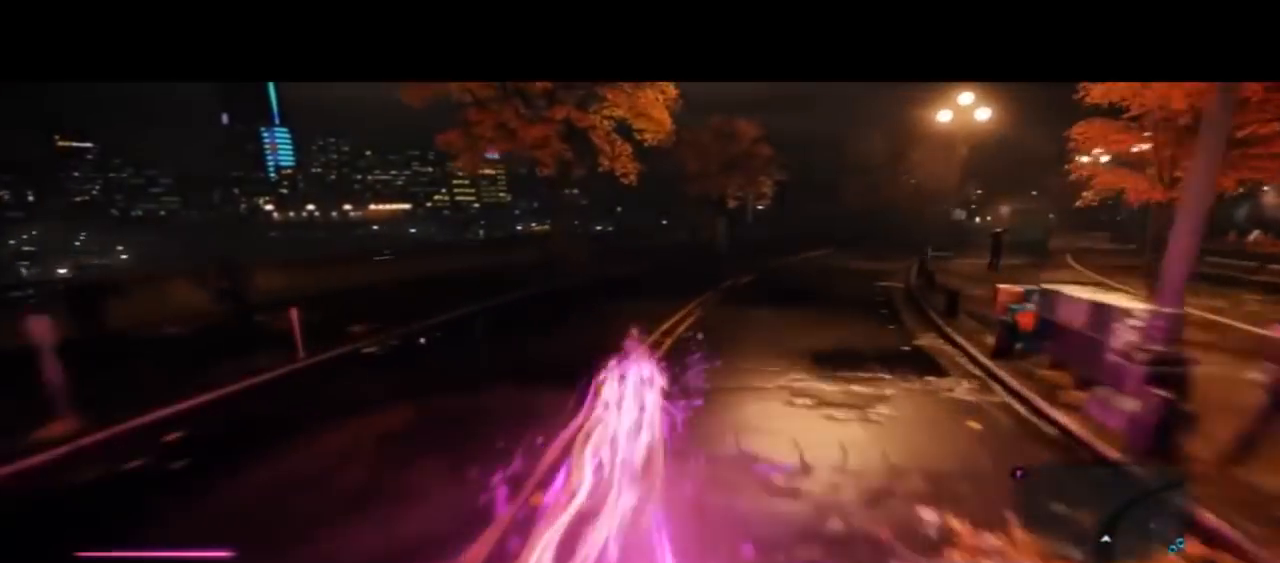
{"dt_ms": 500, "buttons": ["CIRCLE"], "left_stick": "up", "right_stick": "center"}
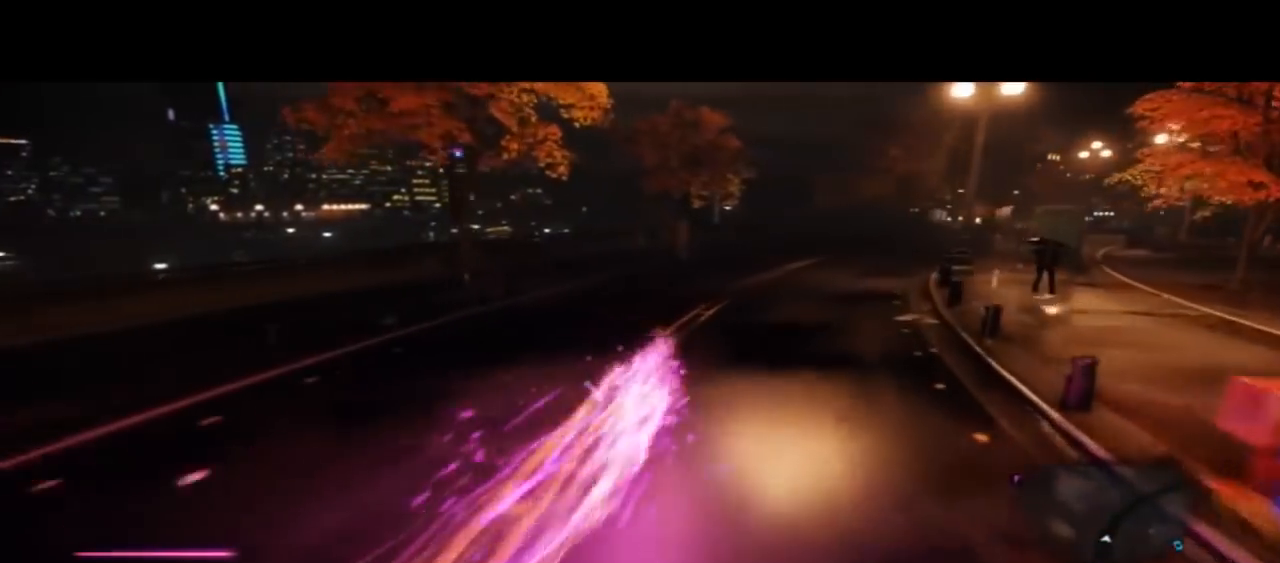
{"dt_ms": 500, "buttons": ["CIRCLE"], "left_stick": "up", "right_stick": "center", "events": []}